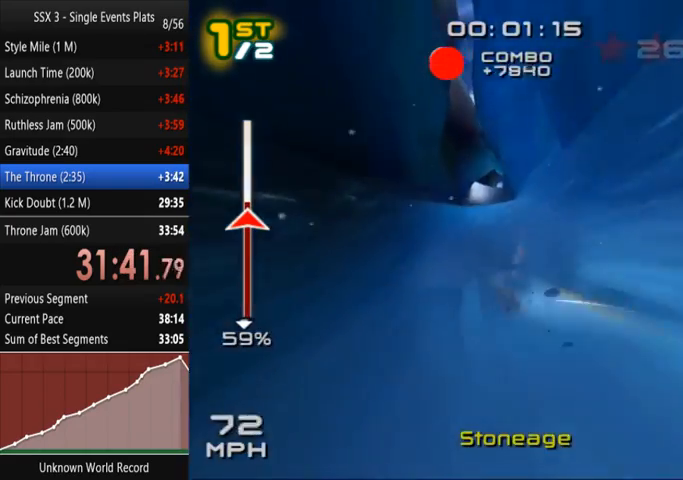
Gameplay with a controller (PlayStation layout); each line is a JSON object with the inputs held at the frame after it. "events" lists button and stick changes between this image and that frame as [ms after this image, input, new state], when the widget could be followed in between. Not read: L3 R3.
{"buttons": ["CROSS", "SQUARE"], "left_stick": "up-right", "right_stick": "center", "events": []}
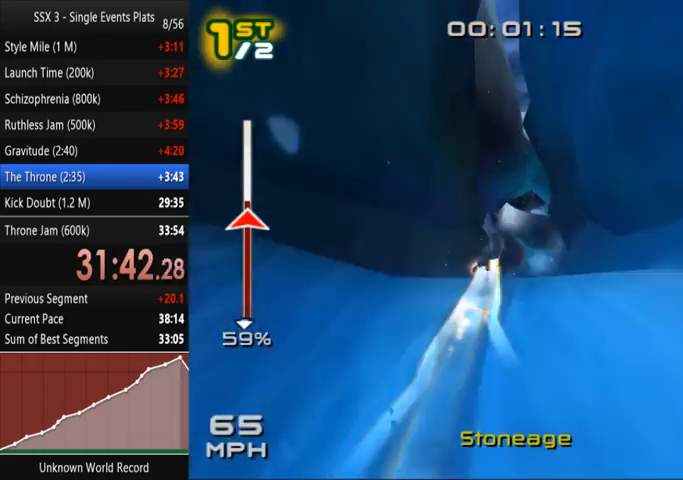
{"buttons": ["R1", "R2", "DPAD_DOWN", "DPAD_RIGHT"], "left_stick": "center", "right_stick": "center"}
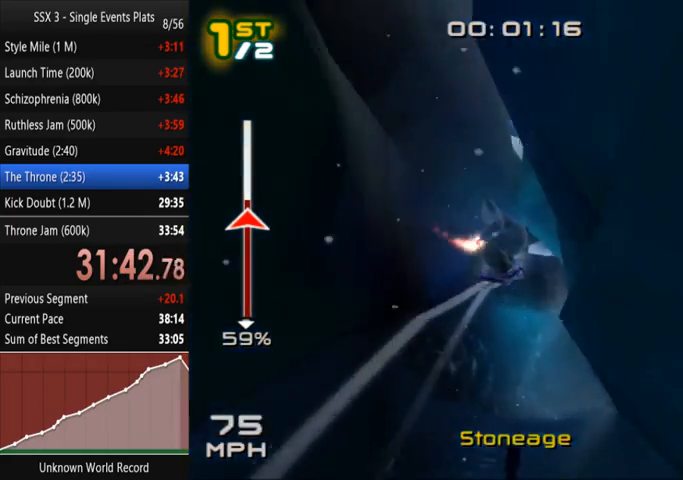
{"buttons": ["SQUARE"], "left_stick": "center", "right_stick": "center", "events": [[100, "DPAD_DOWN", "up"], [167, "DPAD_RIGHT", "up"], [433, "R1", "up"], [433, "R2", "up"], [500, "SQUARE", "down"]]}
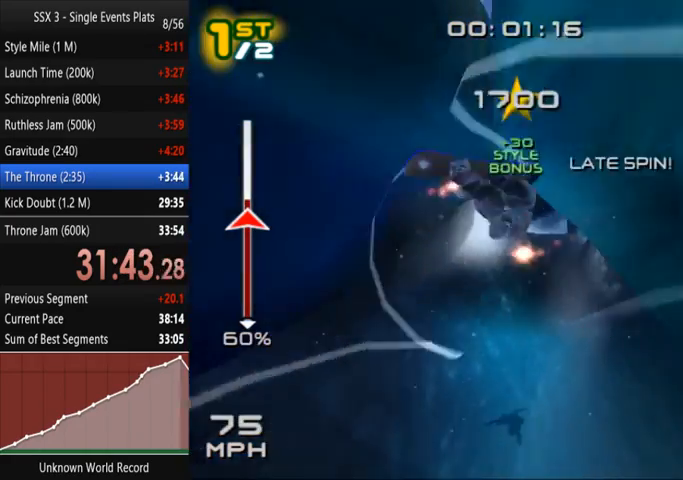
{"buttons": ["CROSS", "SQUARE"], "left_stick": "center", "right_stick": "center", "events": [[467, "CROSS", "down"]]}